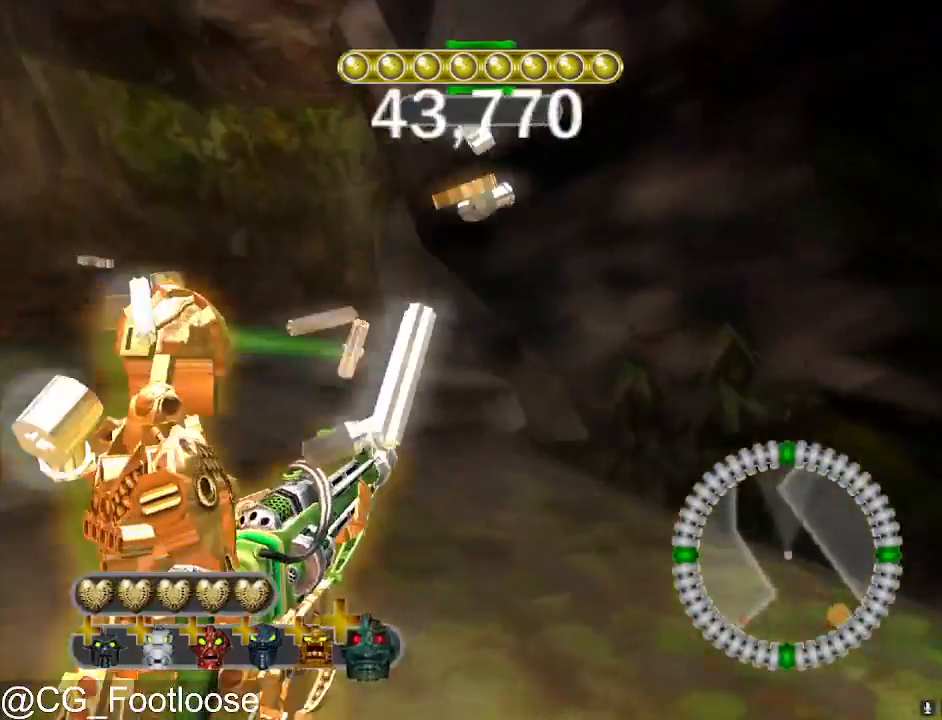
Gameplay with keyboard and mouse; each line is a JSON object with the keys and mouse buttons held at the frame after it. "events" lists presses ("down") and releases ("up") of "1", "a", "d", "down", "escape", "left", "q", "return", "right", "s", "space", "up", "w", "mouse_left", "mouse_wheel_up" and "mouse_wheel_down" between this image and that frame as [ms after this image, input, new state], when the widget could be followed in between. "mouse_left", "mouse_wheel_up", "mouse_wheel_down" = the "left", "wheel_up", "wheel_down" buttons of the "mouse" list. No other keys are recorded. "mouse_move" is the direction in which the mouse moves at that frame (one of eight, or "still"), when it could be read.
{"keys": ["a", "w"], "mouse": [], "mouse_move": "still", "events": []}
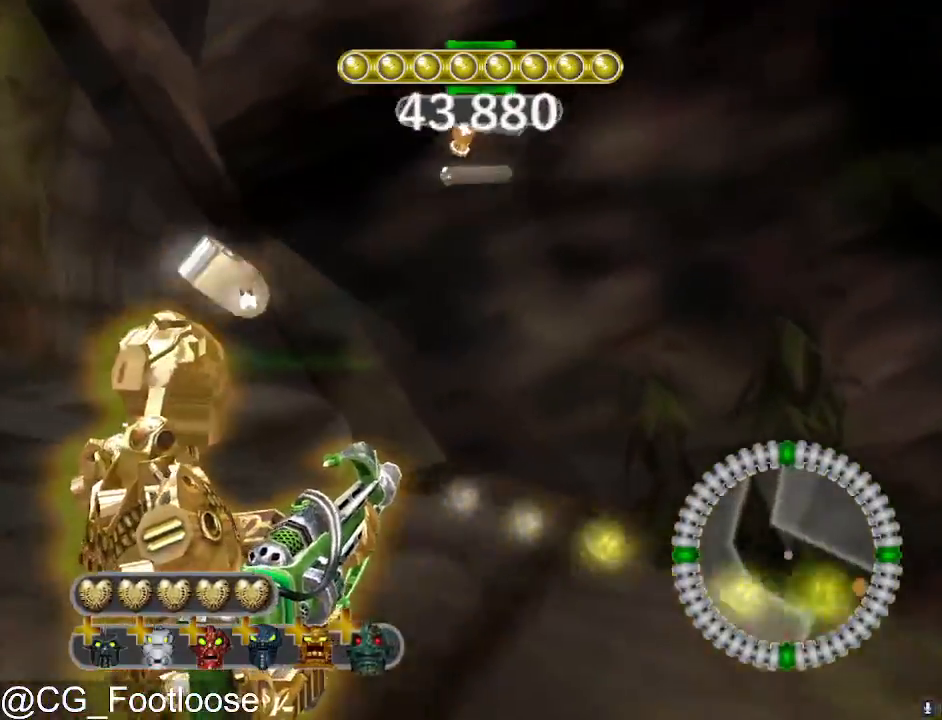
{"keys": ["a", "w"], "mouse": [], "mouse_move": "still", "events": []}
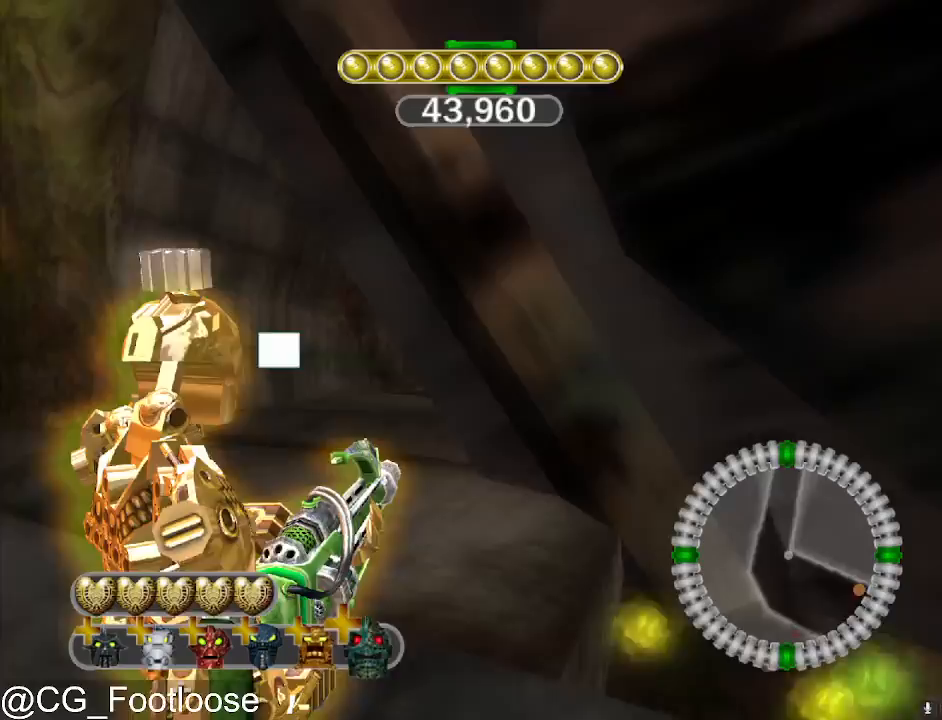
{"keys": ["a", "d", "w"], "mouse": [], "mouse_move": "still", "events": [[483, "d", "down"]]}
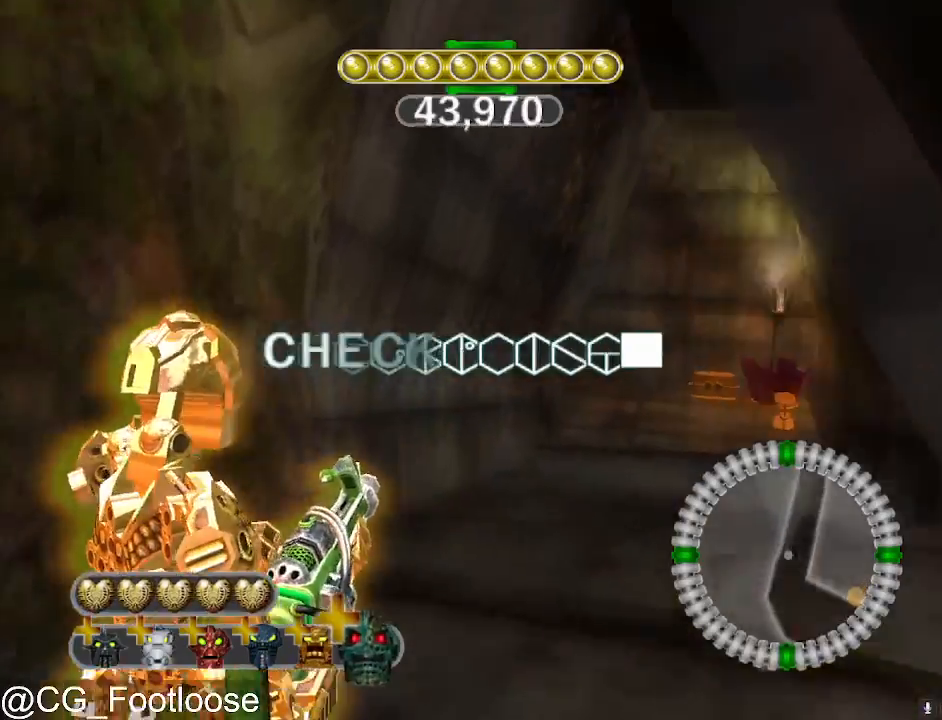
{"keys": ["d", "w"], "mouse": [], "mouse_move": "still", "events": [[33, "a", "up"]]}
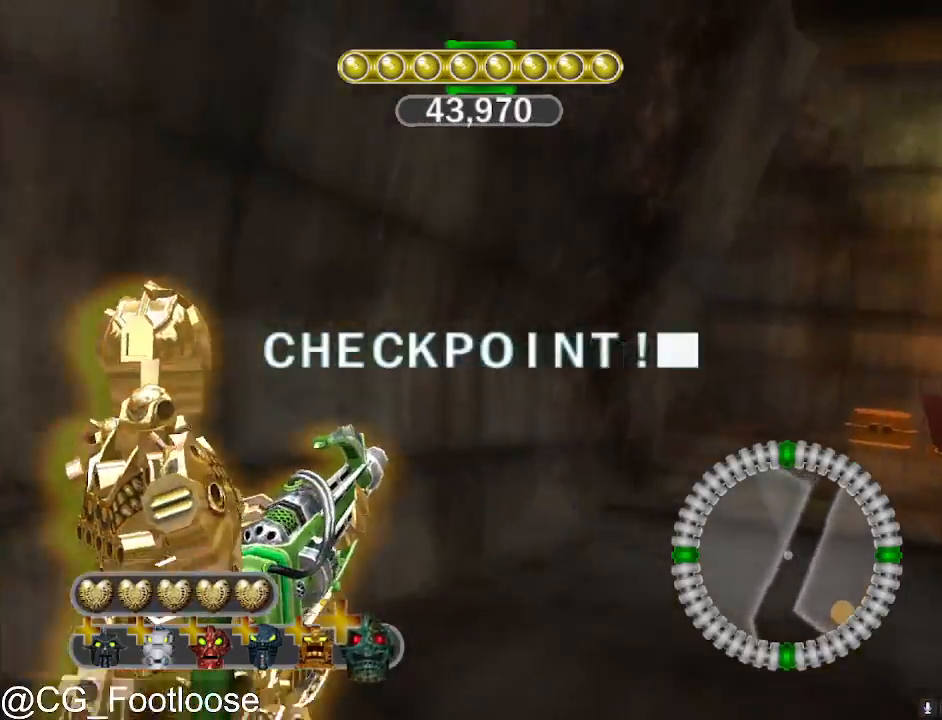
{"keys": ["d", "w"], "mouse": [], "mouse_move": "still", "events": []}
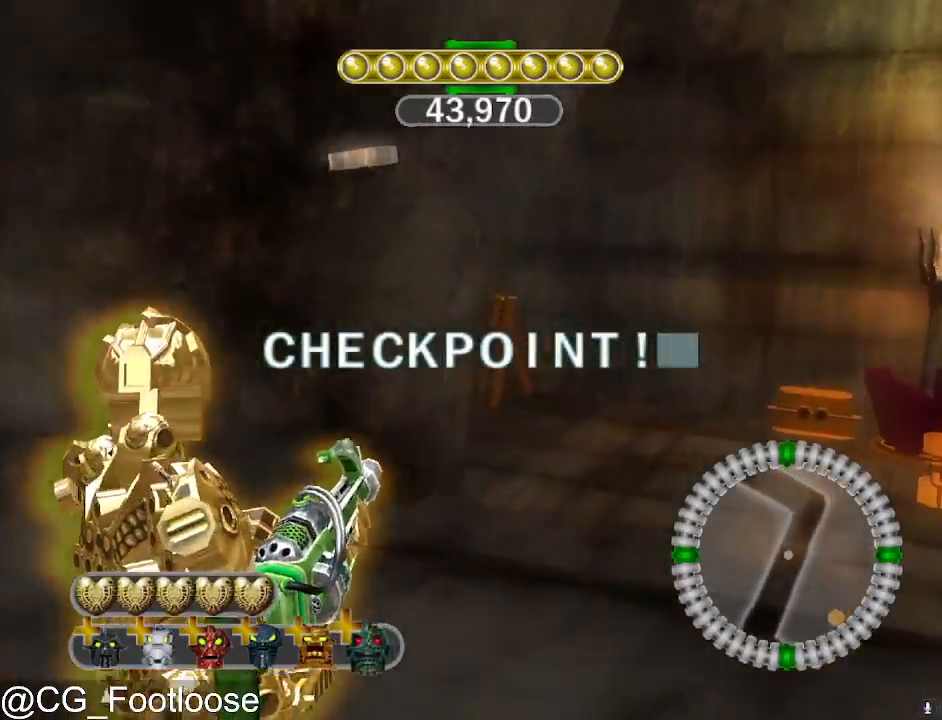
{"keys": ["d", "w"], "mouse": [], "mouse_move": "left", "events": [[350, "mouse_wheel_up", "down"], [400, "mouse_wheel_up", "up"]]}
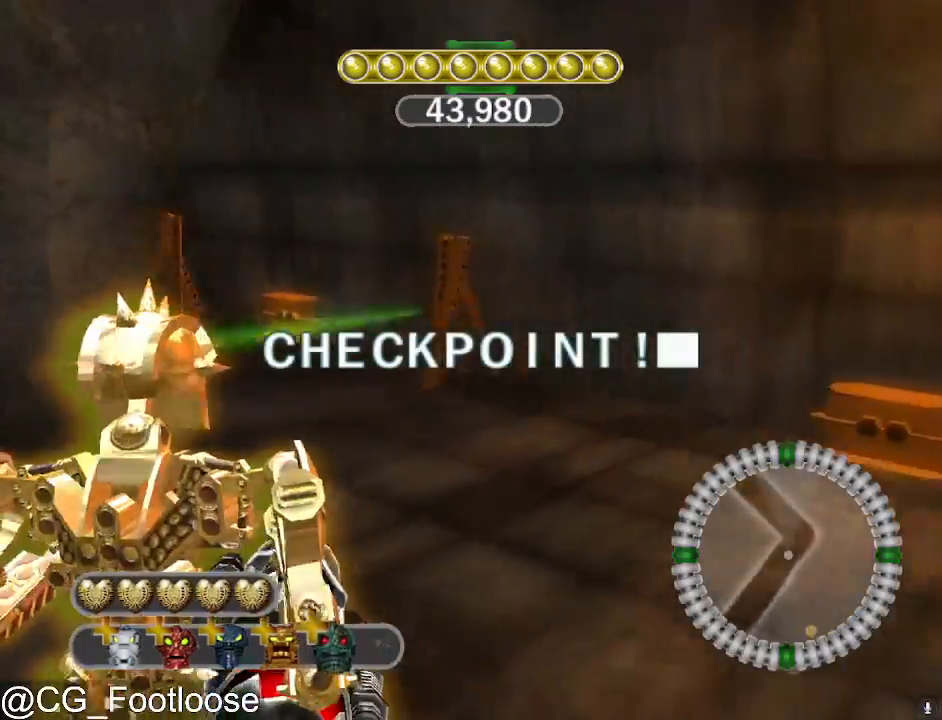
{"keys": ["d", "w"], "mouse": [], "mouse_move": "still", "events": [[183, "mouse_left", "down"], [267, "mouse_left", "up"]]}
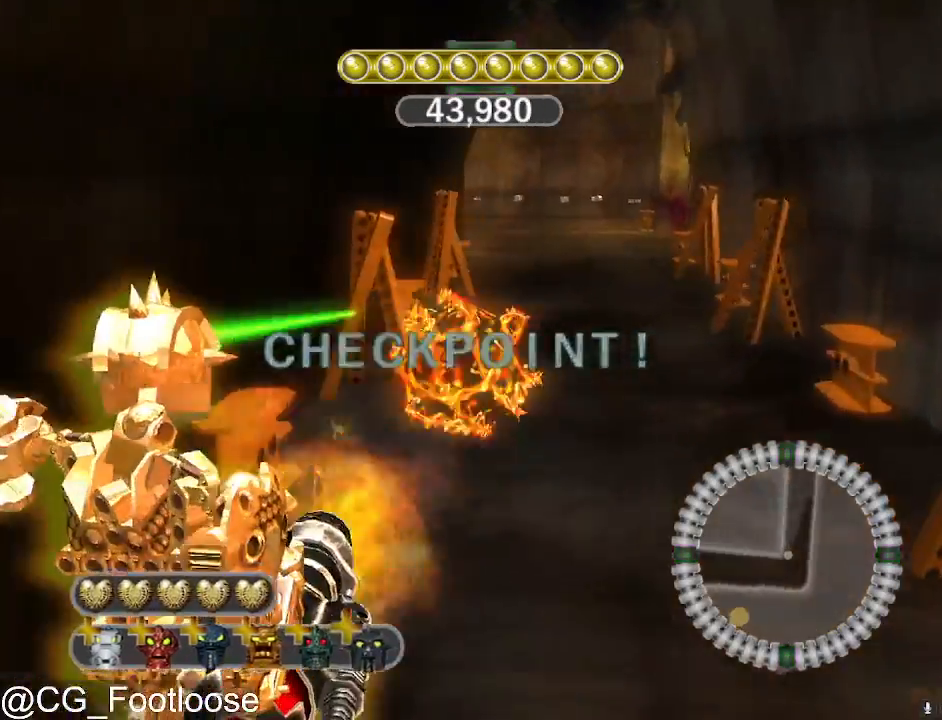
{"keys": ["a", "w"], "mouse": [], "mouse_move": "left", "events": [[233, "mouse_left", "down"], [283, "d", "up"], [333, "a", "down"], [333, "mouse_left", "up"]]}
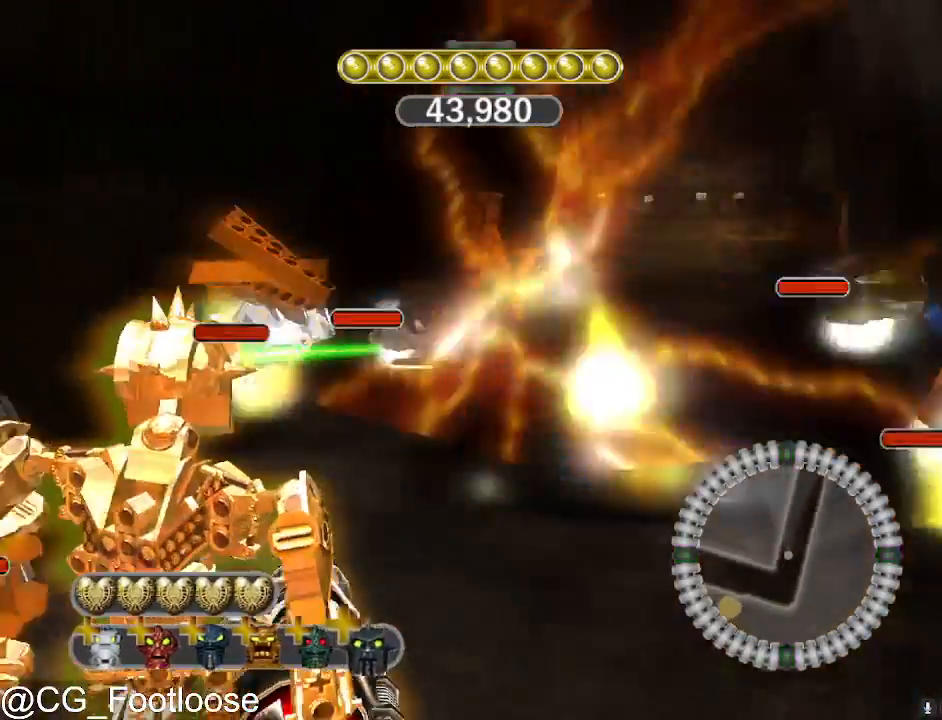
{"keys": ["d", "w"], "mouse": [], "mouse_move": "left", "events": [[17, "a", "up"], [67, "d", "down"], [167, "mouse_wheel_down", "down"], [217, "mouse_wheel_down", "up"]]}
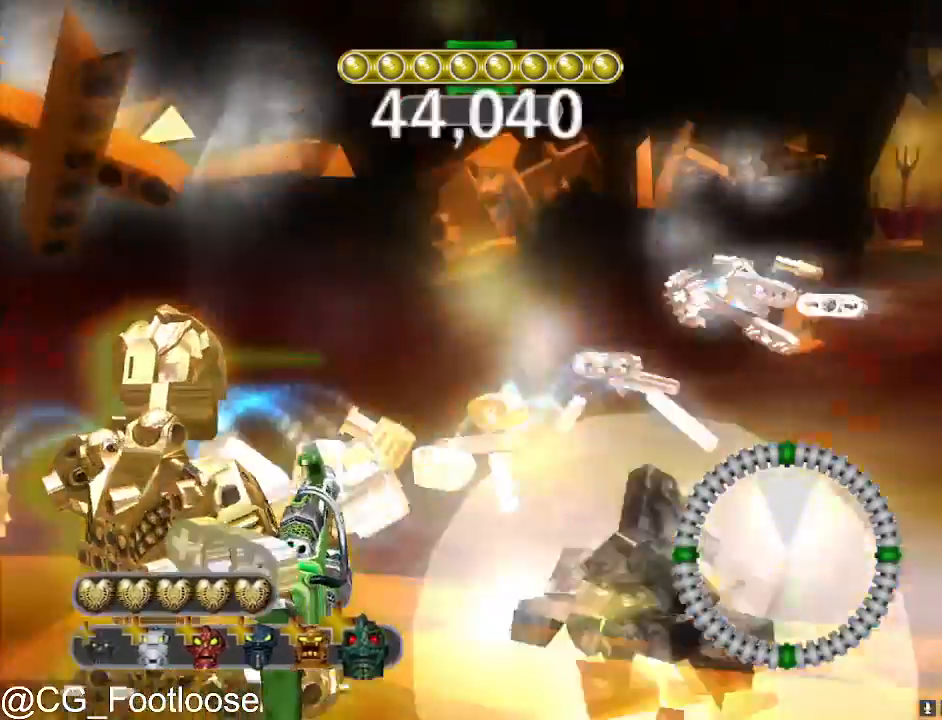
{"keys": ["d", "w"], "mouse": [], "mouse_move": "still", "events": []}
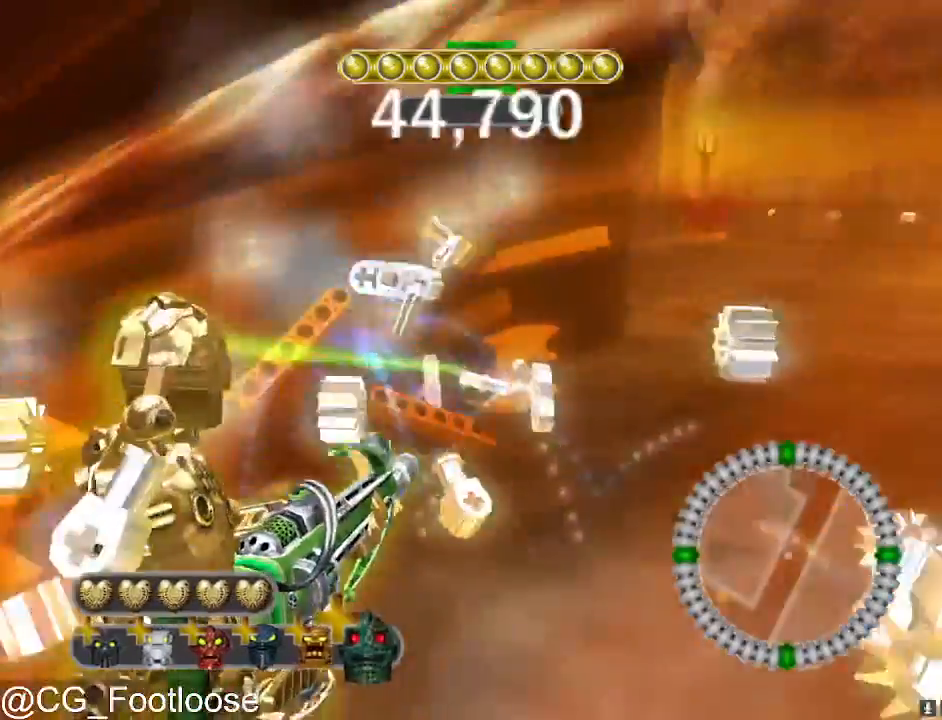
{"keys": ["d", "w"], "mouse": [], "mouse_move": "still", "events": []}
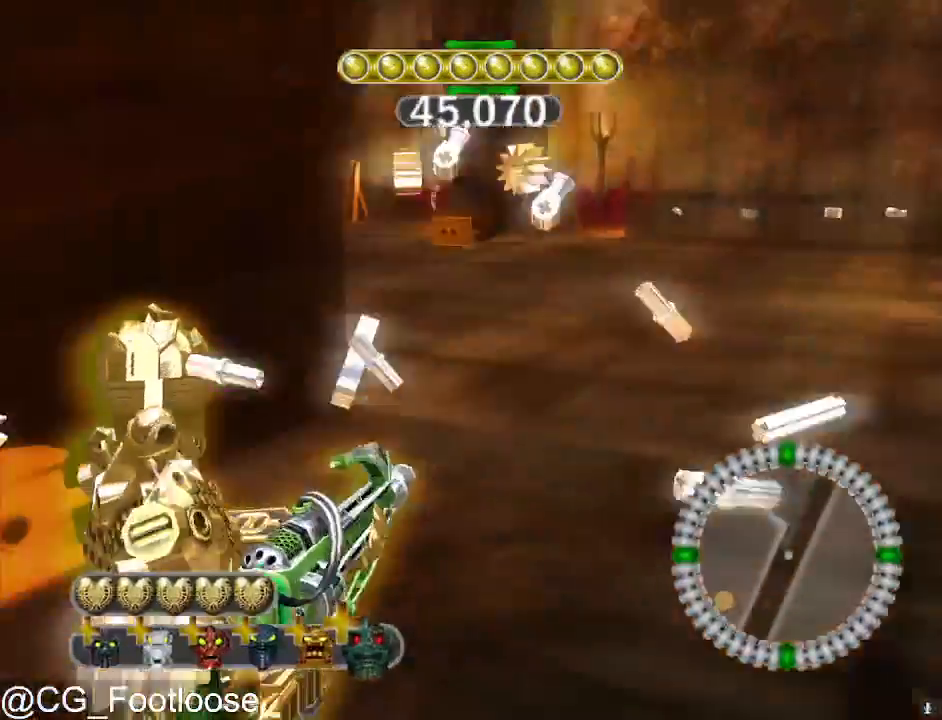
{"keys": ["d", "w"], "mouse": [], "mouse_move": "still", "events": []}
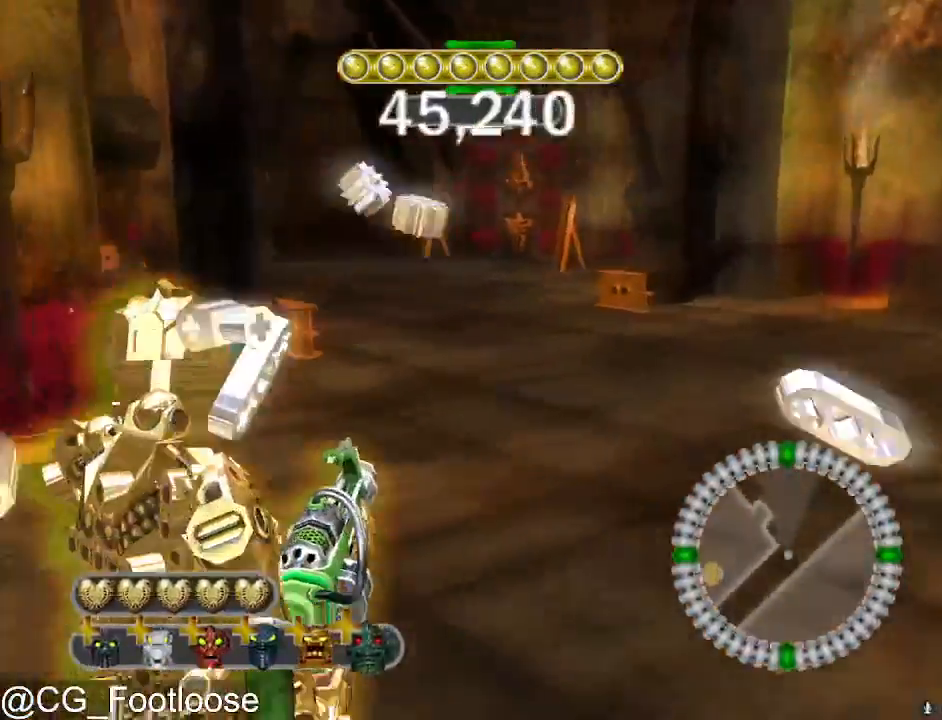
{"keys": ["d", "w"], "mouse": [], "mouse_move": "still", "events": []}
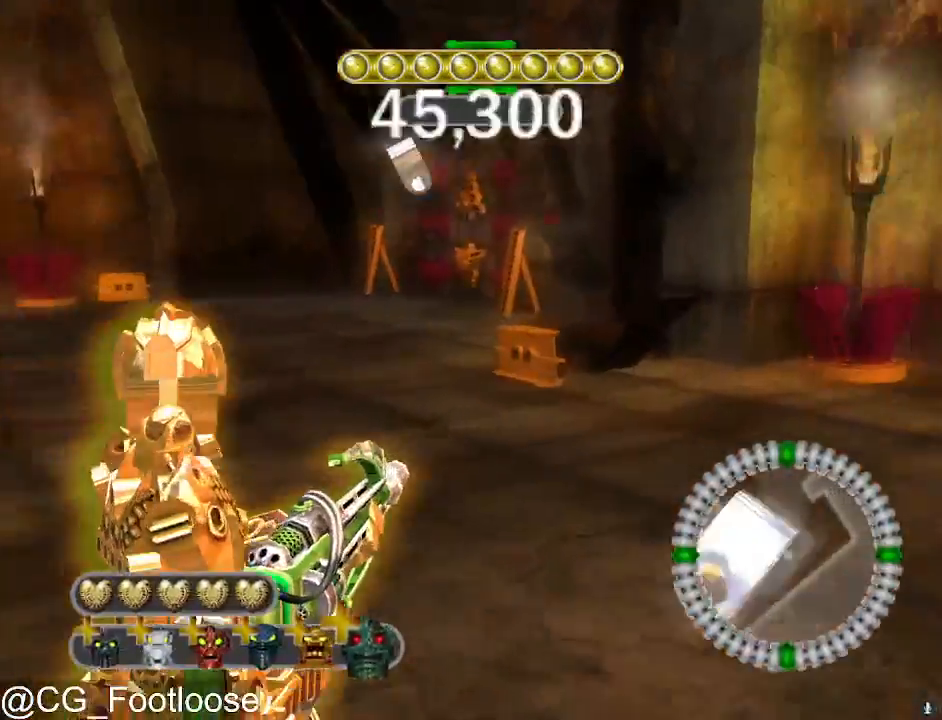
{"keys": ["a", "w"], "mouse": [], "mouse_move": "still", "events": [[50, "d", "up"], [100, "a", "down"], [433, "mouse_wheel_up", "down"], [467, "mouse_wheel_up", "up"]]}
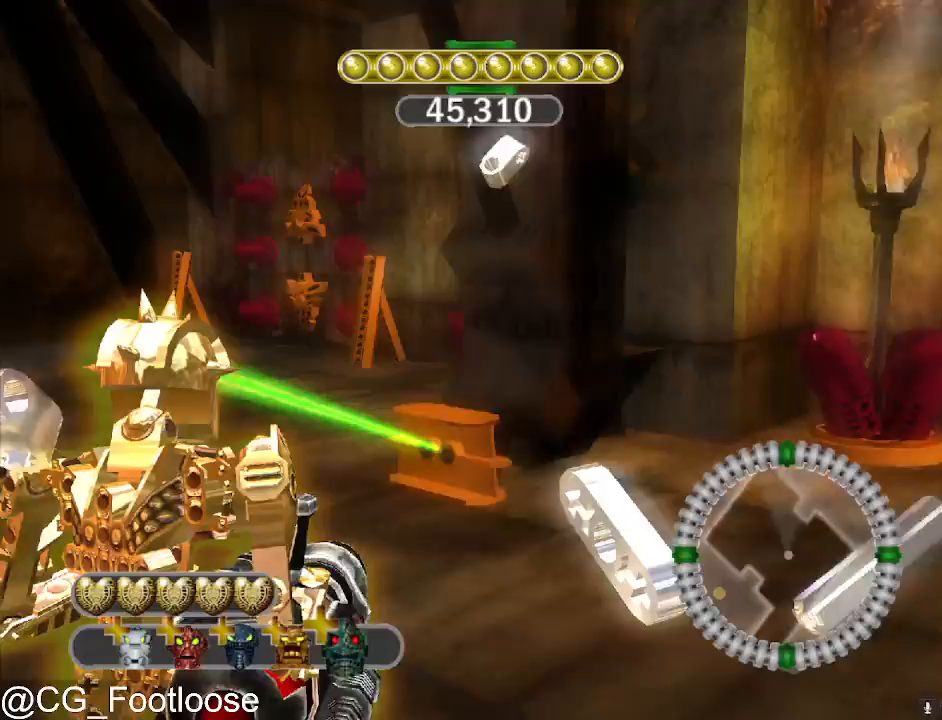
{"keys": ["a", "w"], "mouse": [], "mouse_move": "still", "events": [[300, "mouse_left", "down"], [400, "mouse_left", "up"]]}
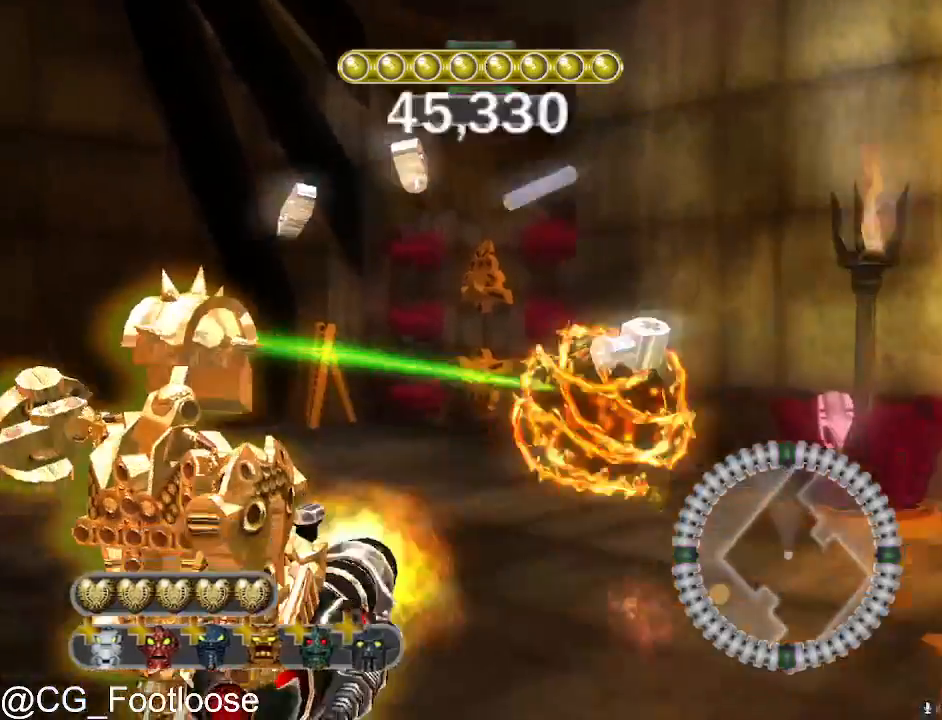
{"keys": ["w"], "mouse": [], "mouse_move": "still", "events": [[33, "a", "up"], [367, "mouse_wheel_down", "down"], [417, "mouse_wheel_down", "up"]]}
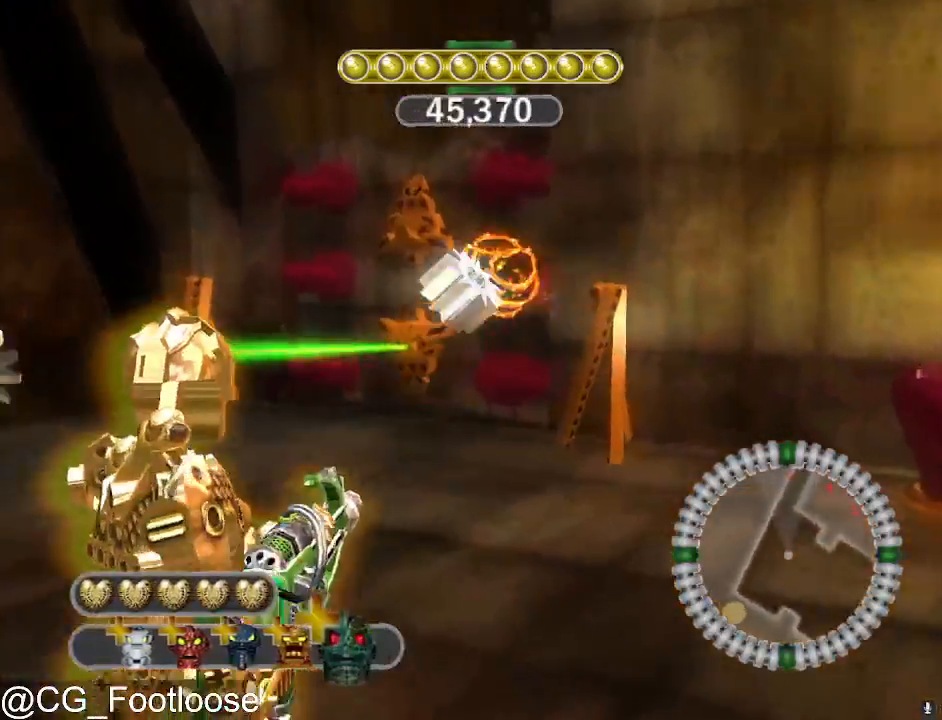
{"keys": ["a", "w"], "mouse": ["left"], "mouse_move": "still", "events": [[50, "a", "down"], [283, "mouse_left", "down"]]}
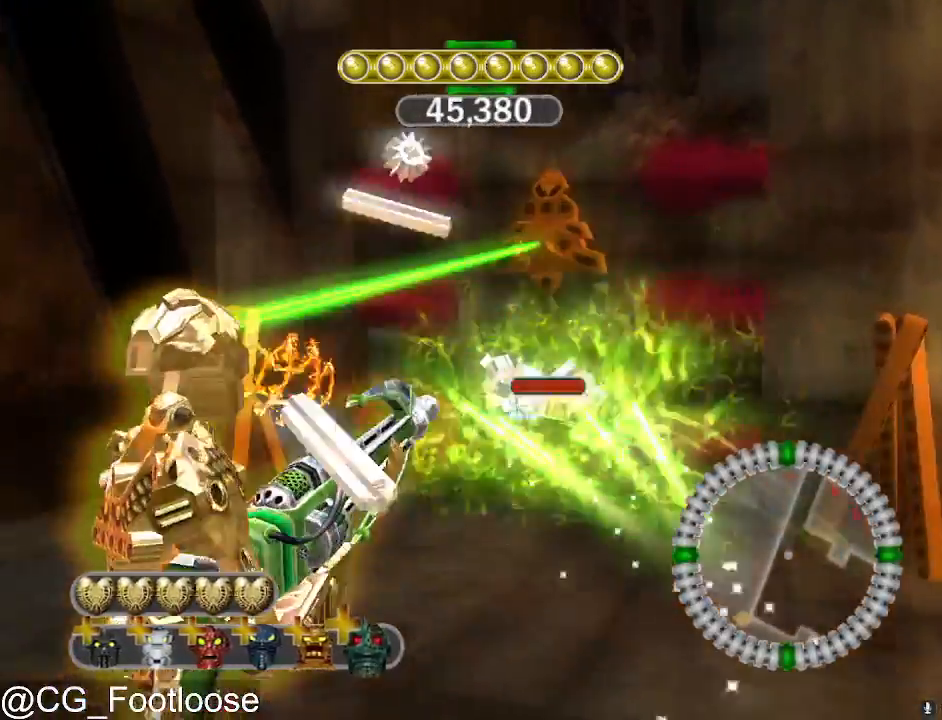
{"keys": ["a", "w"], "mouse": ["left"], "events": [[67, "mouse_left", "up"], [167, "a", "up"], [217, "d", "down"], [300, "mouse_left", "down"], [350, "d", "up"], [450, "a", "down"]]}
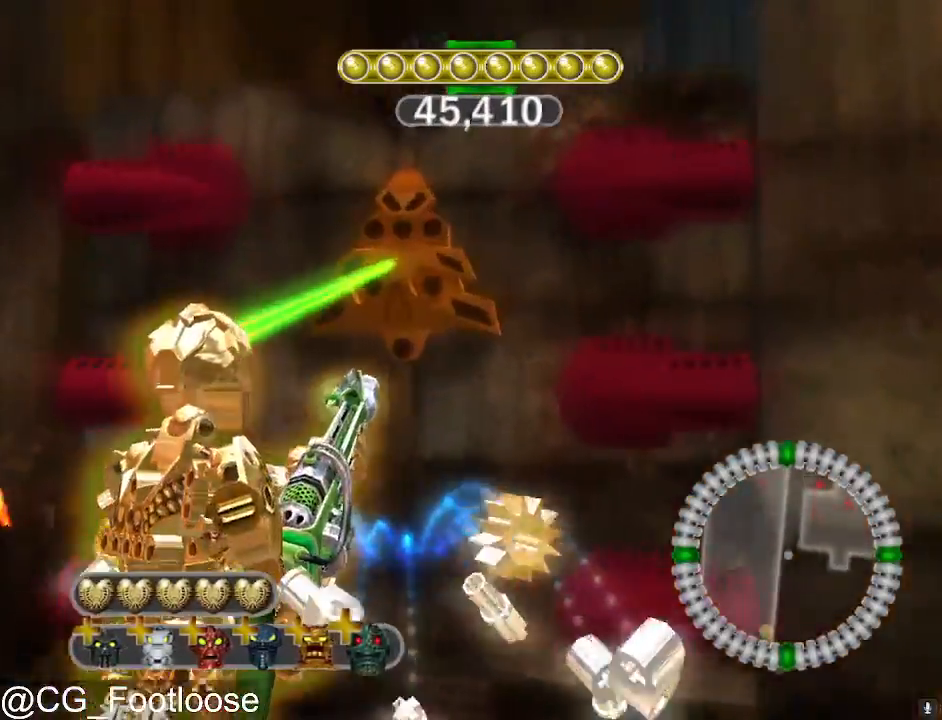
{"keys": ["d", "w"], "mouse": [], "mouse_move": "still", "events": [[133, "a", "up"], [183, "d", "down"], [367, "mouse_left", "up"]]}
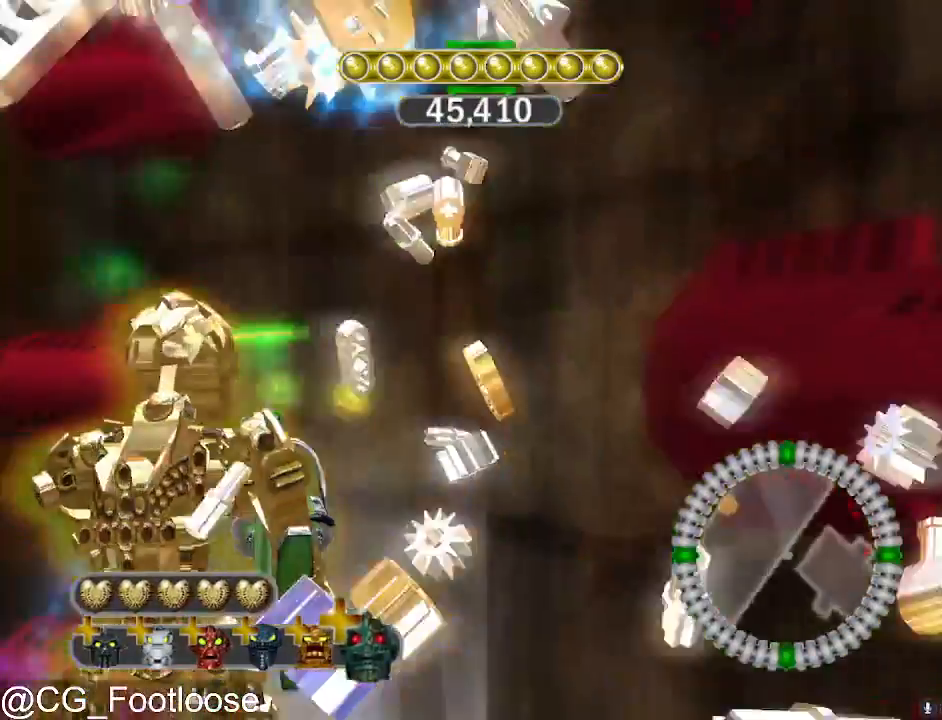
{"keys": ["d", "w"], "mouse": [], "mouse_move": "still", "events": []}
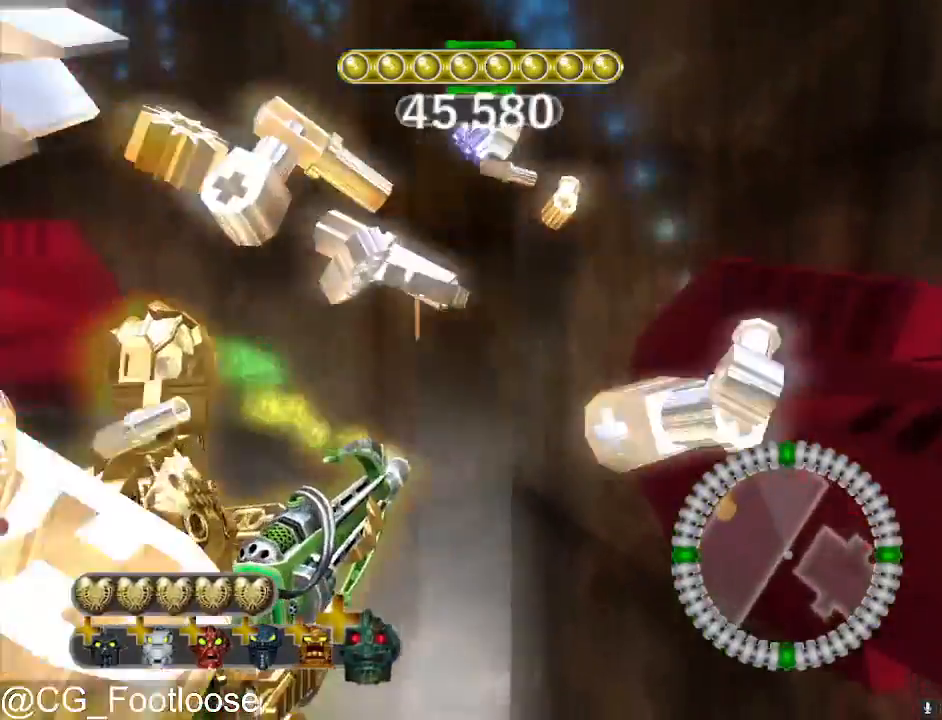
{"keys": ["d", "w"], "mouse": [], "mouse_move": "still", "events": []}
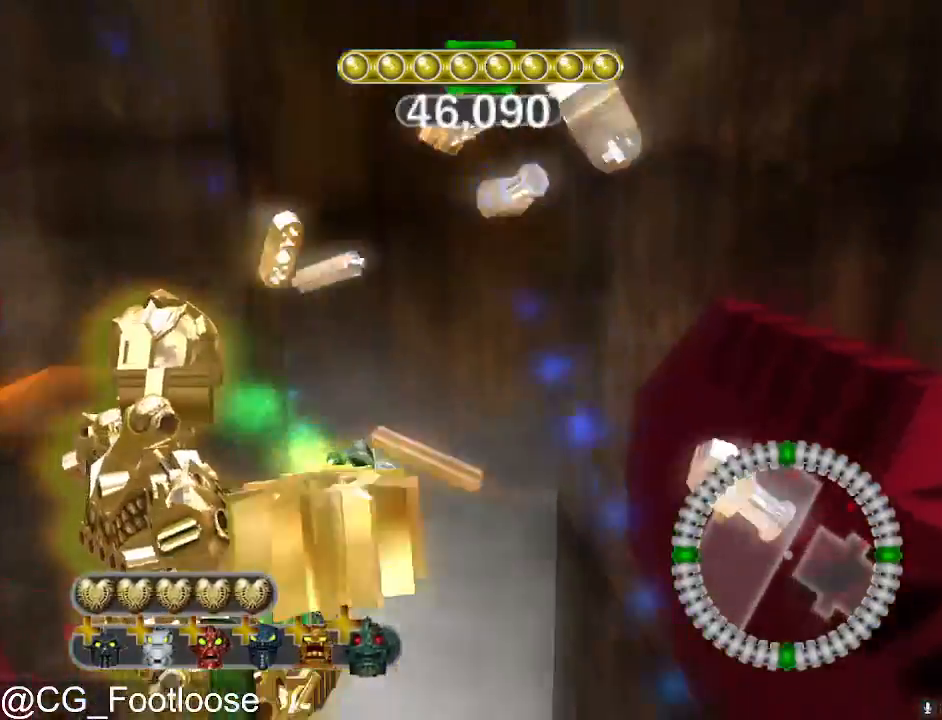
{"keys": ["d", "w"], "mouse": [], "mouse_move": "still", "events": []}
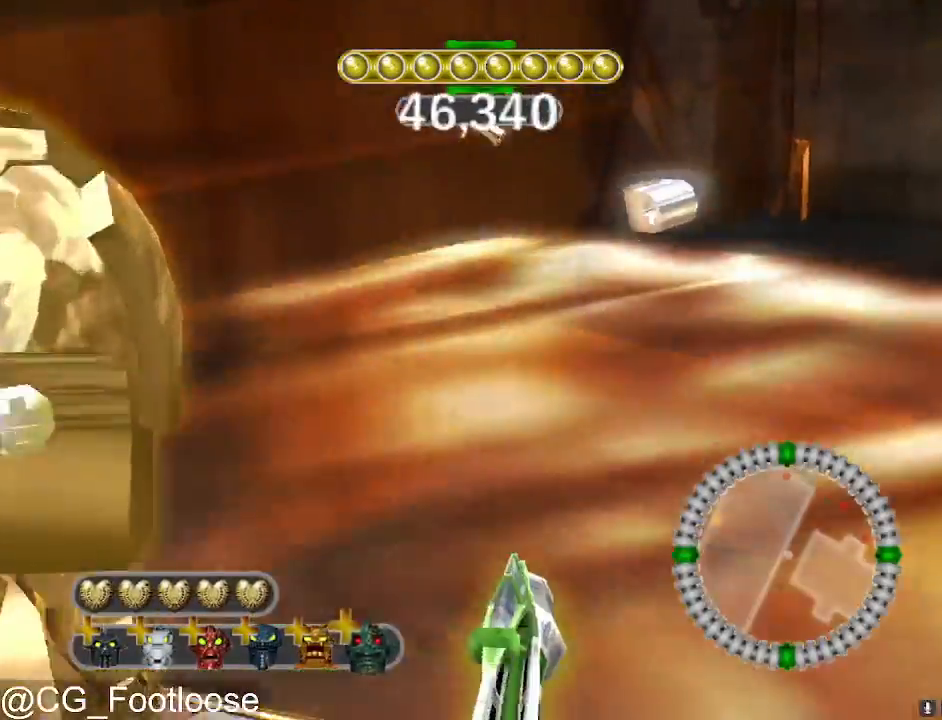
{"keys": ["d", "w"], "mouse": [], "mouse_move": "still", "events": []}
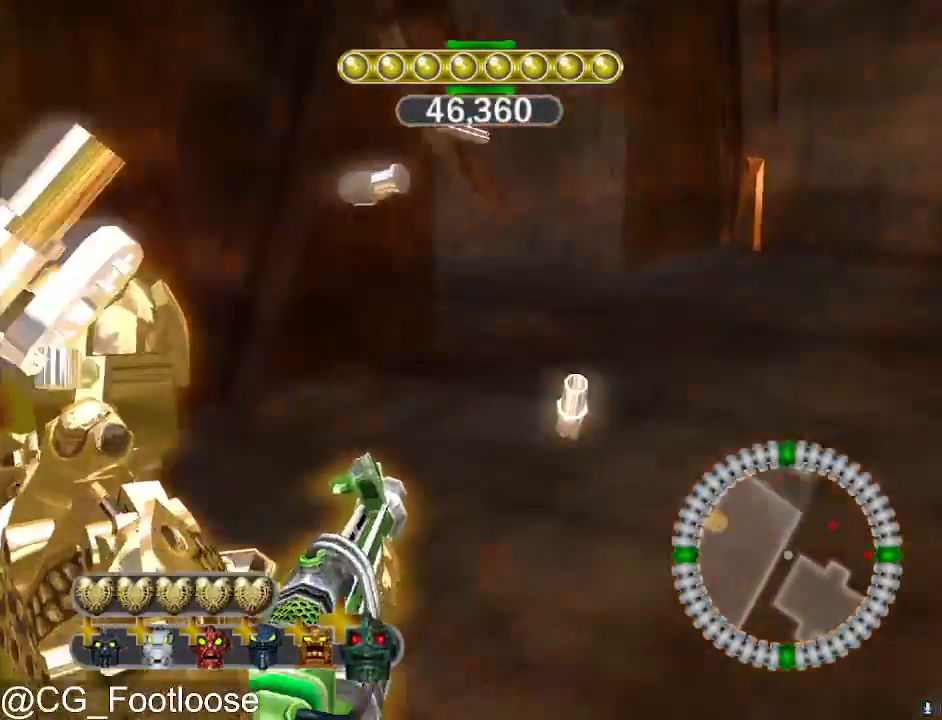
{"keys": ["d", "w"], "mouse": [], "mouse_move": "still", "events": []}
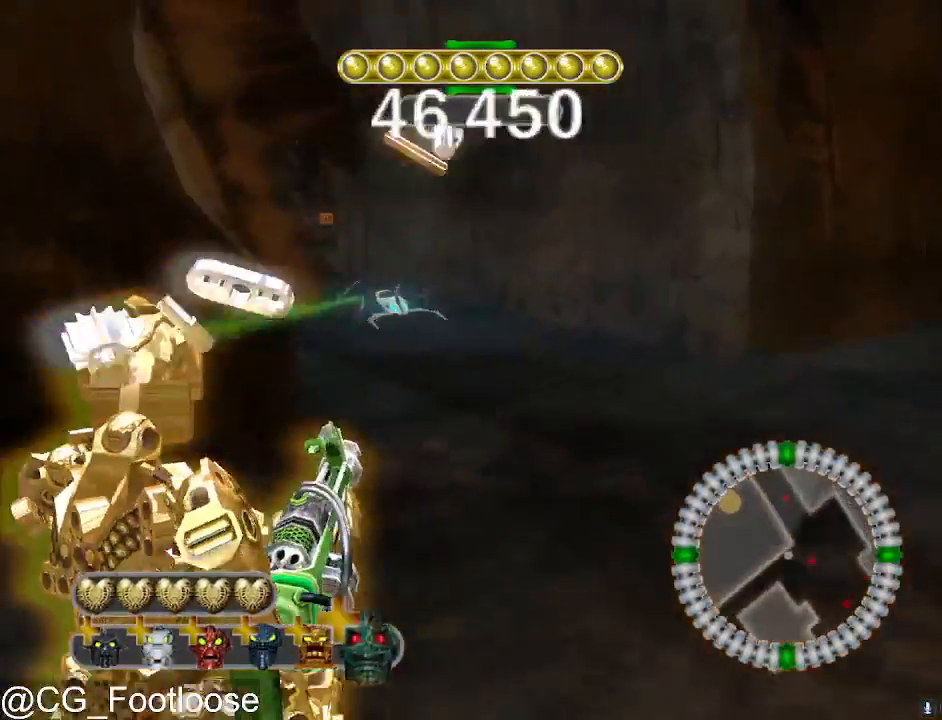
{"keys": ["d", "w"], "mouse": [], "mouse_move": "still", "events": [[183, "mouse_left", "down"], [217, "d", "up"], [317, "a", "down"], [417, "a", "up"], [467, "d", "down"], [500, "mouse_left", "up"]]}
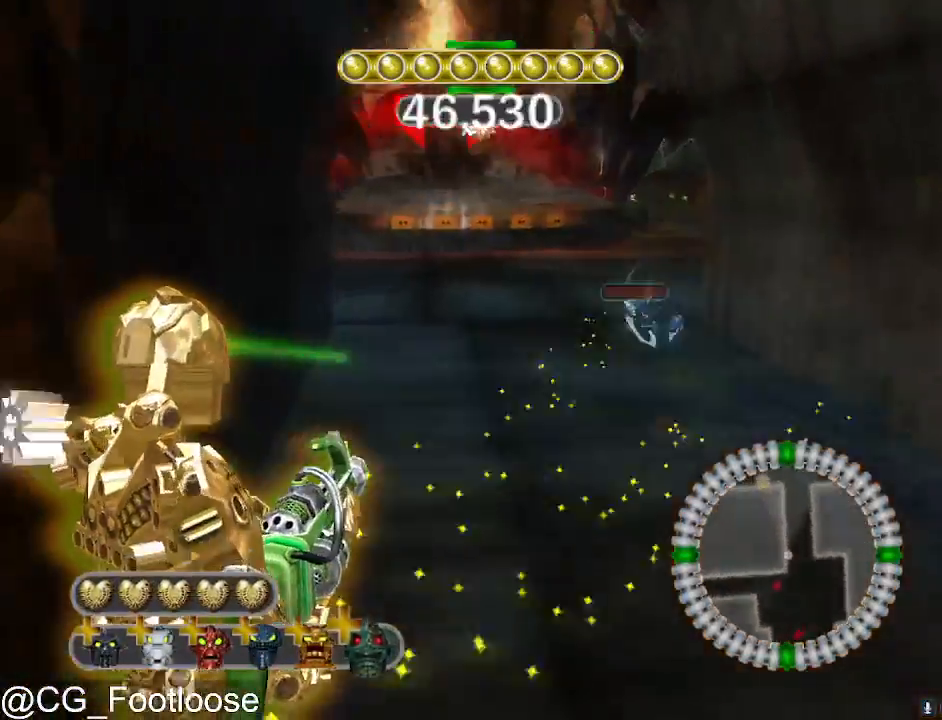
{"keys": ["d", "w"], "mouse": [], "mouse_move": "still", "events": []}
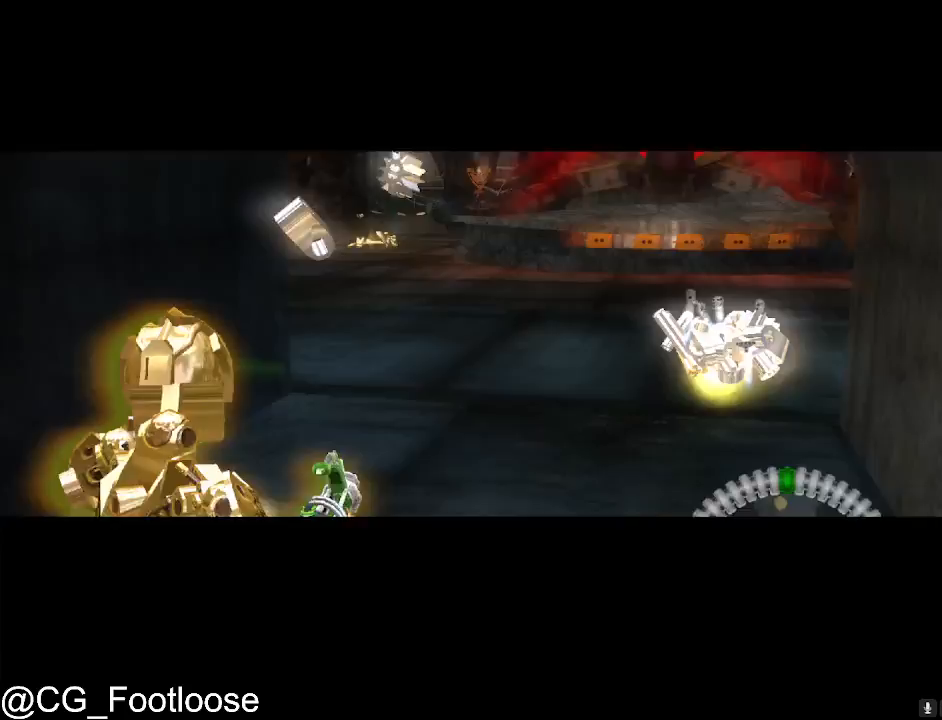
{"keys": ["d", "w"], "mouse": [], "mouse_move": "still", "events": [[117, "a", "down"], [200, "a", "up"]]}
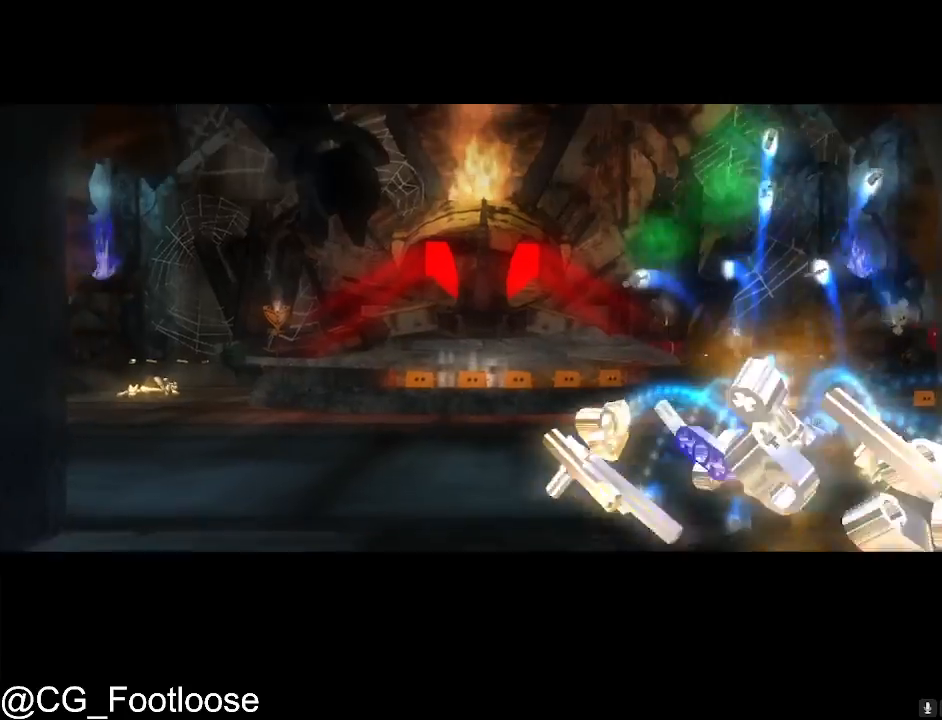
{"keys": ["d", "w"], "mouse": [], "mouse_move": "still", "events": []}